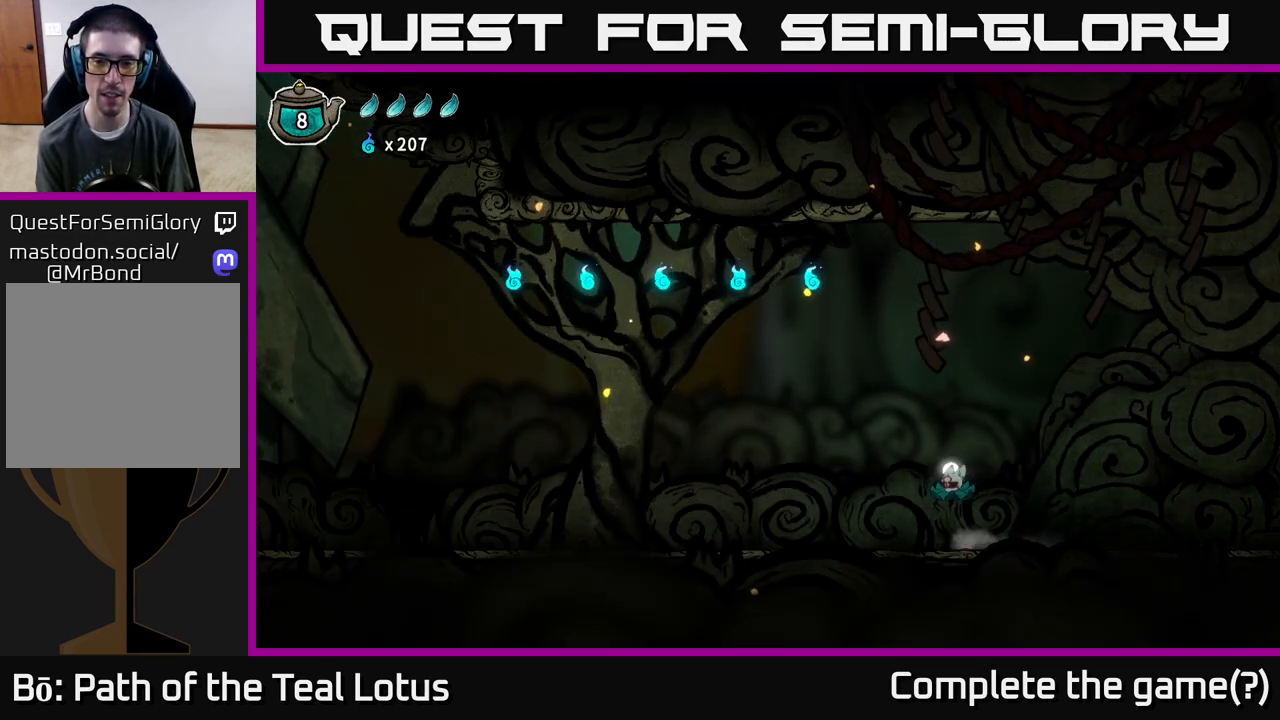
Gameplay with a controller (Xbox layout); each line is a JSON object with the inputs held at the frame after it. "events" lists button and stick changes between this image and that frame as [ms after this image, input, new state], when the widget could be followed in between.
{"buttons": ["A"], "left_stick": "left", "right_stick": "center", "events": []}
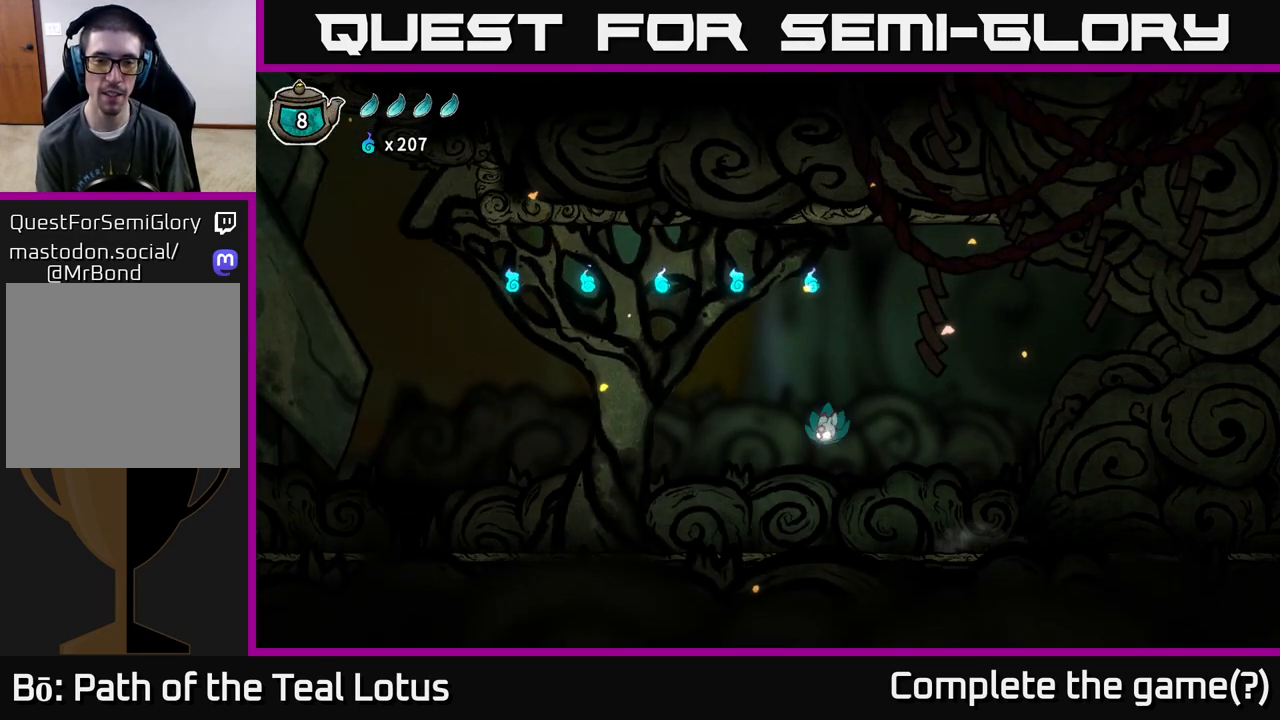
{"buttons": ["A"], "left_stick": "left", "right_stick": "center", "events": [[33, "A", "up"], [383, "A", "down"]]}
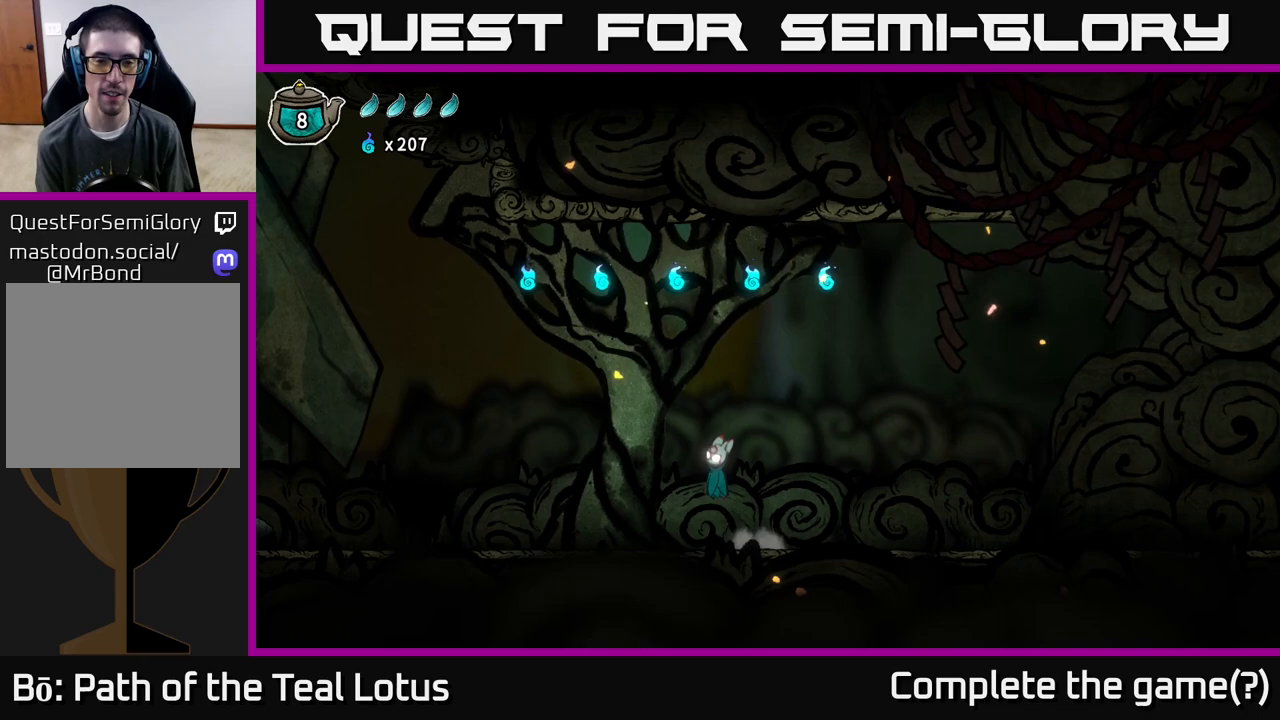
{"buttons": ["A"], "left_stick": "left", "right_stick": "center", "events": []}
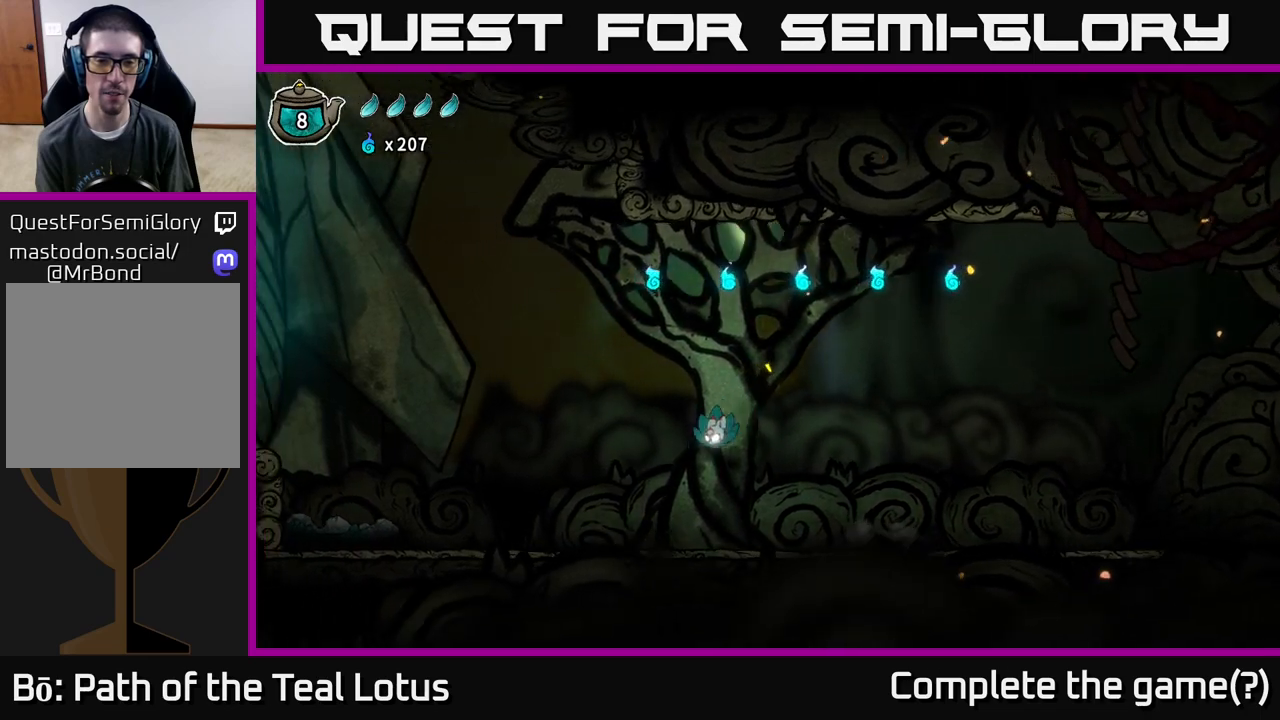
{"buttons": ["A"], "left_stick": "left", "right_stick": "center", "events": []}
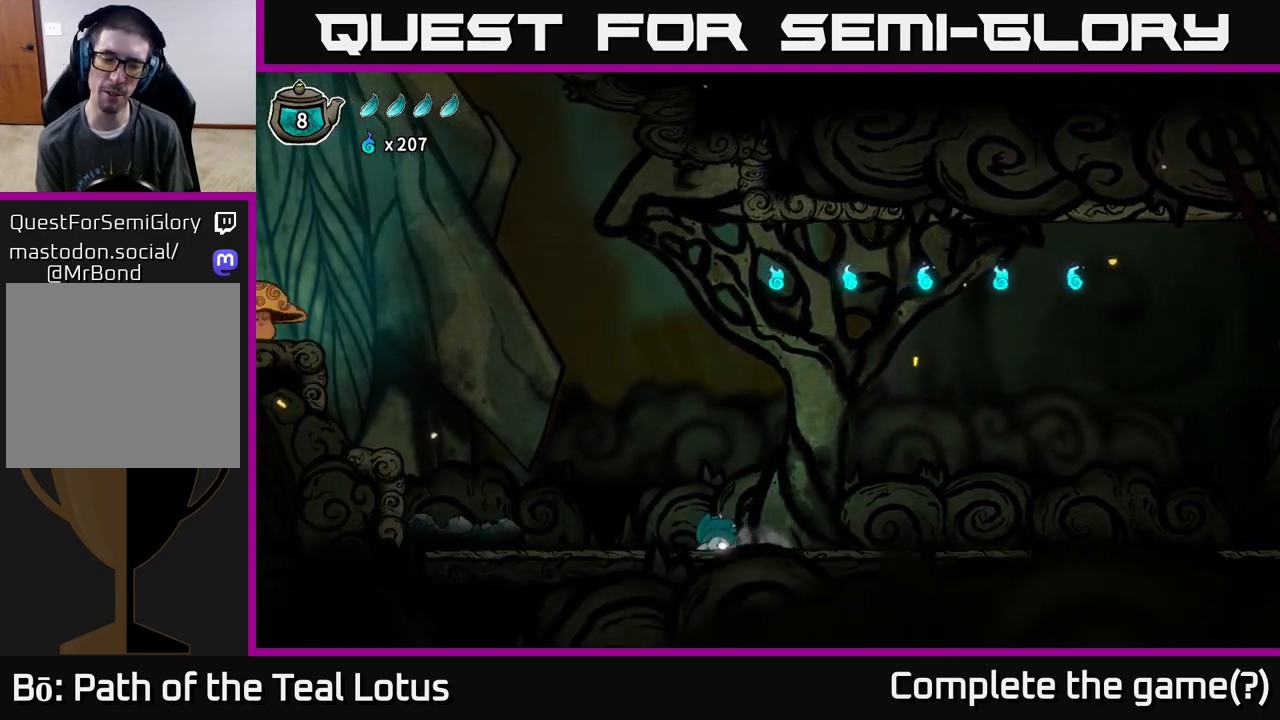
{"buttons": [], "left_stick": "left", "right_stick": "center", "events": [[100, "A", "up"]]}
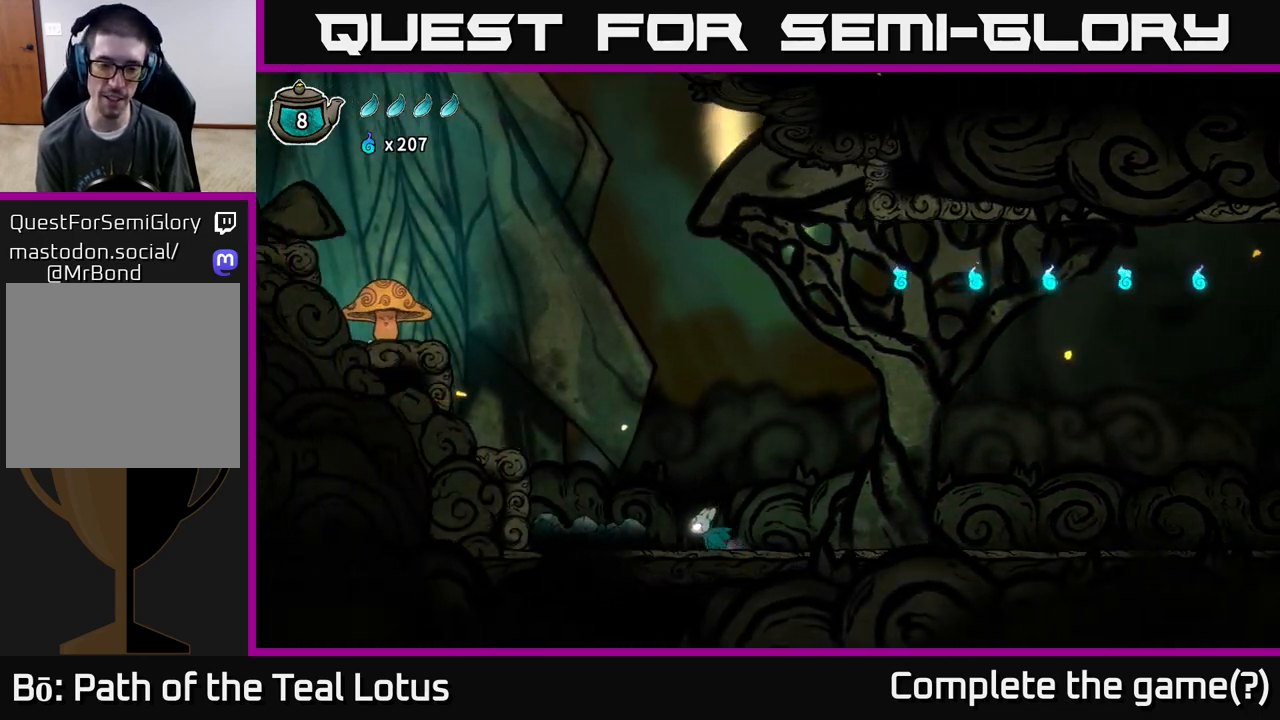
{"buttons": ["A"], "left_stick": "left", "right_stick": "center", "events": [[317, "A", "down"]]}
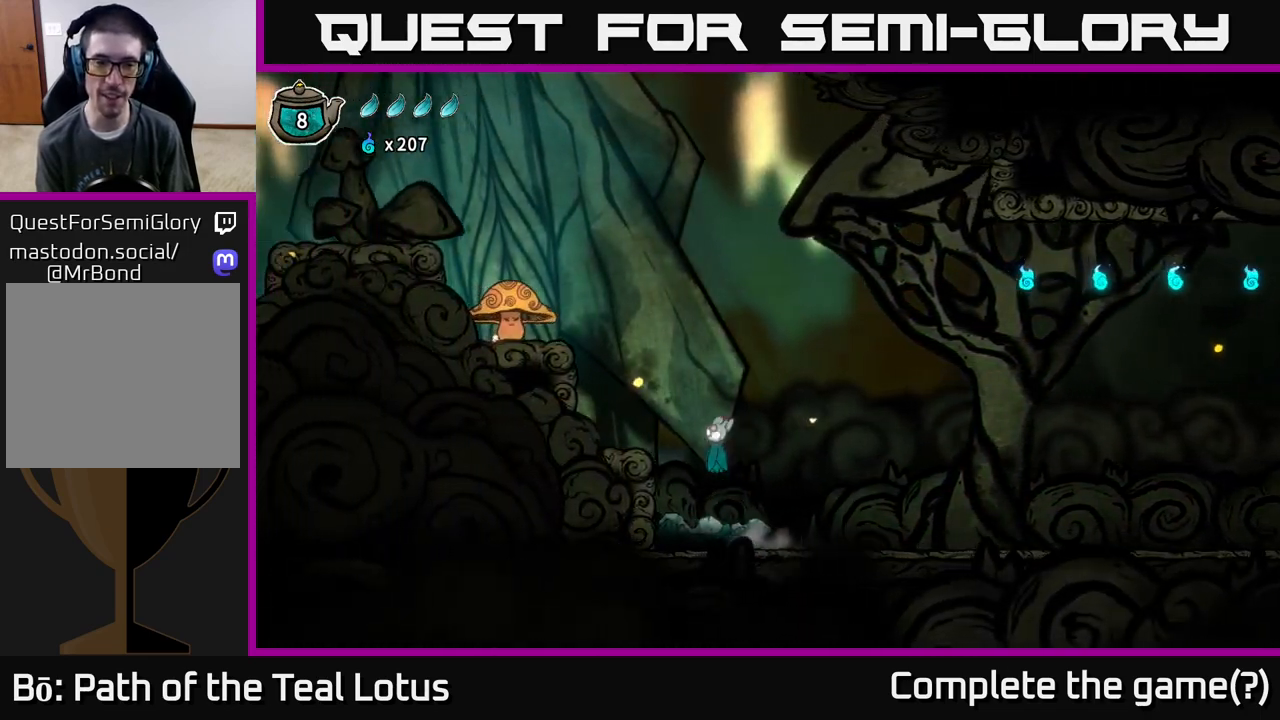
{"buttons": [], "left_stick": "center", "right_stick": "center", "events": [[350, "A", "up"], [417, "left_stick", "center"]]}
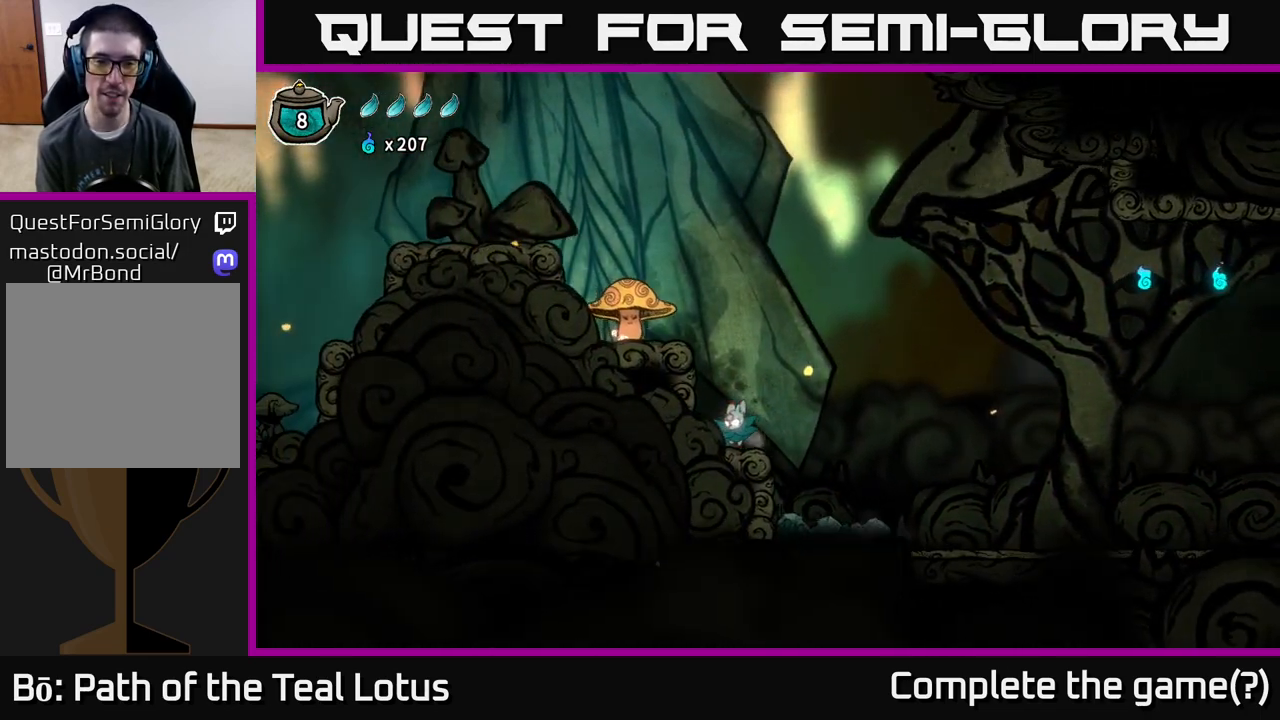
{"buttons": [], "left_stick": "left", "right_stick": "center", "events": [[67, "A", "down"], [267, "left_stick", "left"], [467, "A", "up"]]}
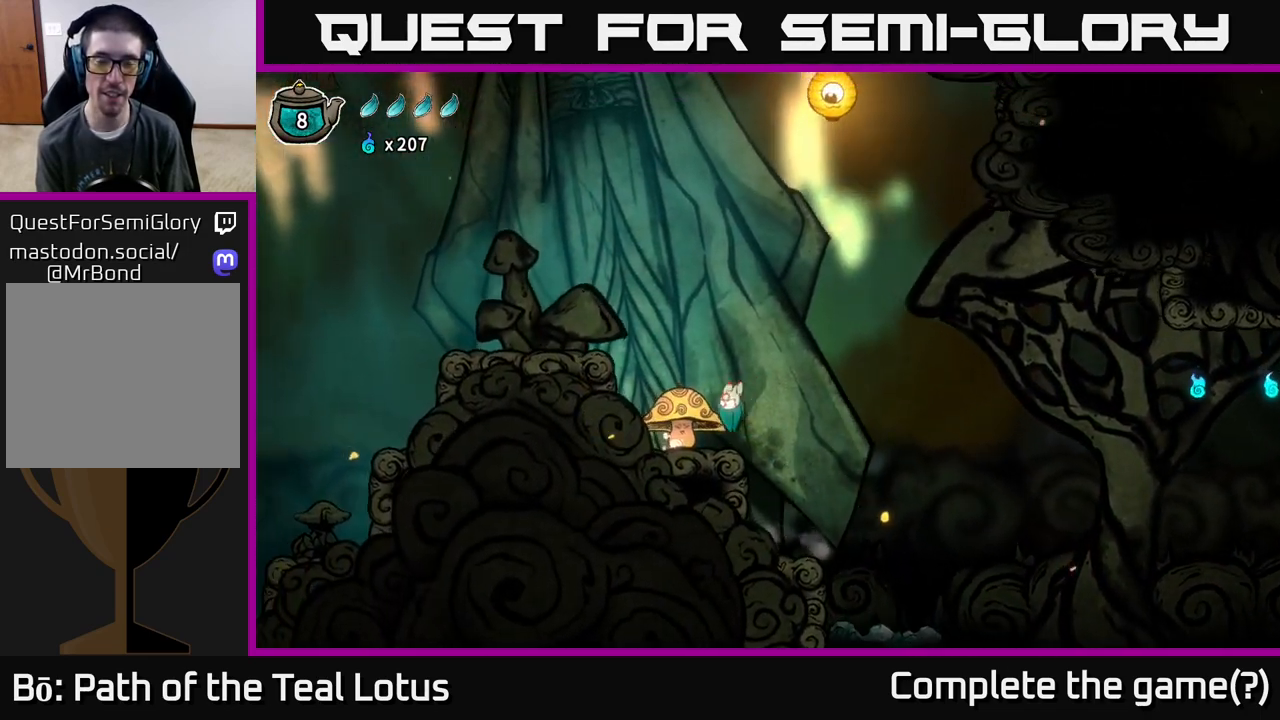
{"buttons": ["A", "X"], "left_stick": "down", "right_stick": "center", "events": [[217, "left_stick", "center"], [300, "A", "down"], [300, "left_stick", "down"], [450, "X", "down"]]}
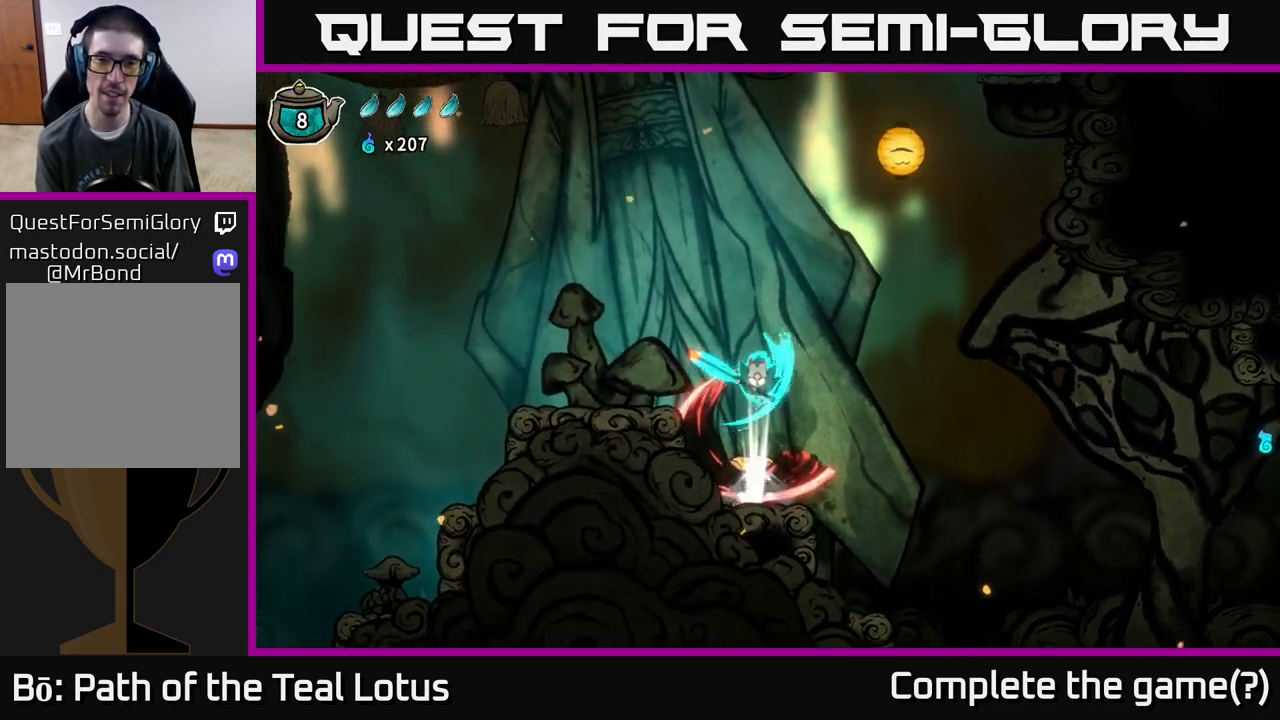
{"buttons": ["A"], "left_stick": "right", "right_stick": "center", "events": [[150, "left_stick", "right"], [233, "A", "up"], [233, "X", "up"], [383, "A", "down"]]}
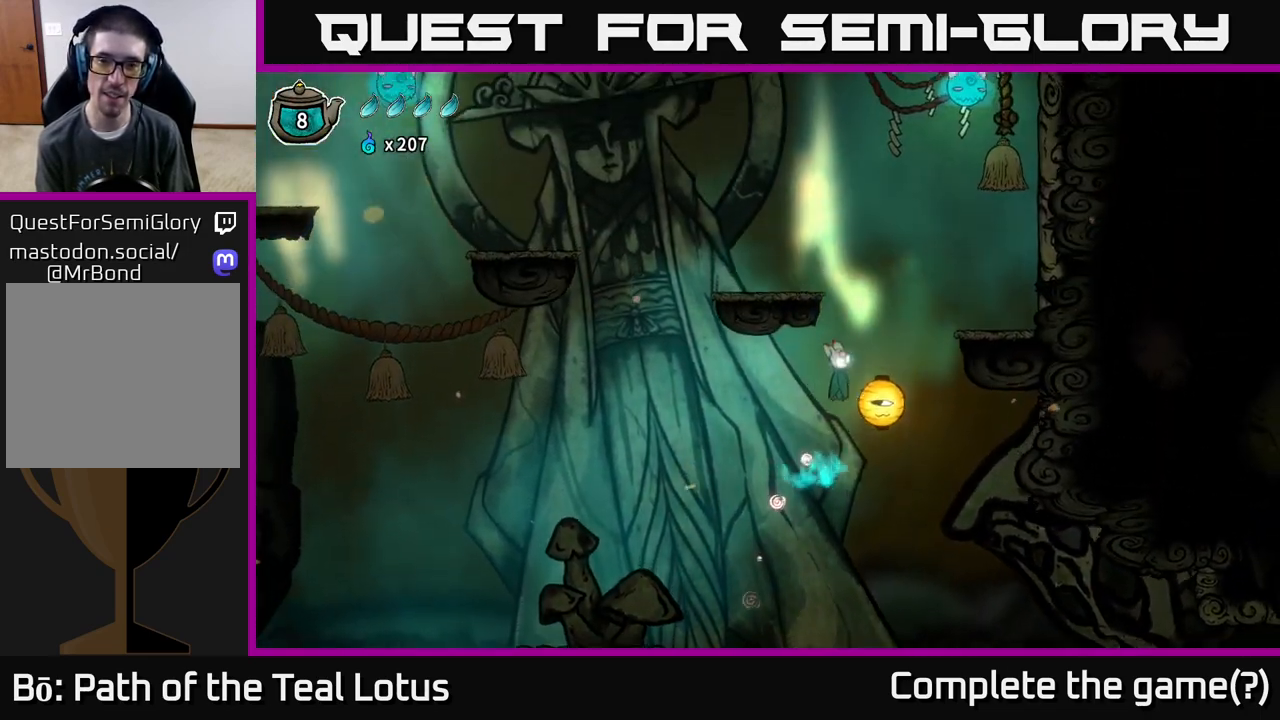
{"buttons": [], "left_stick": "left", "right_stick": "center", "events": [[33, "left_stick", "down-right"], [83, "X", "down"], [133, "left_stick", "down"], [383, "left_stick", "left"], [450, "A", "up"], [450, "X", "up"]]}
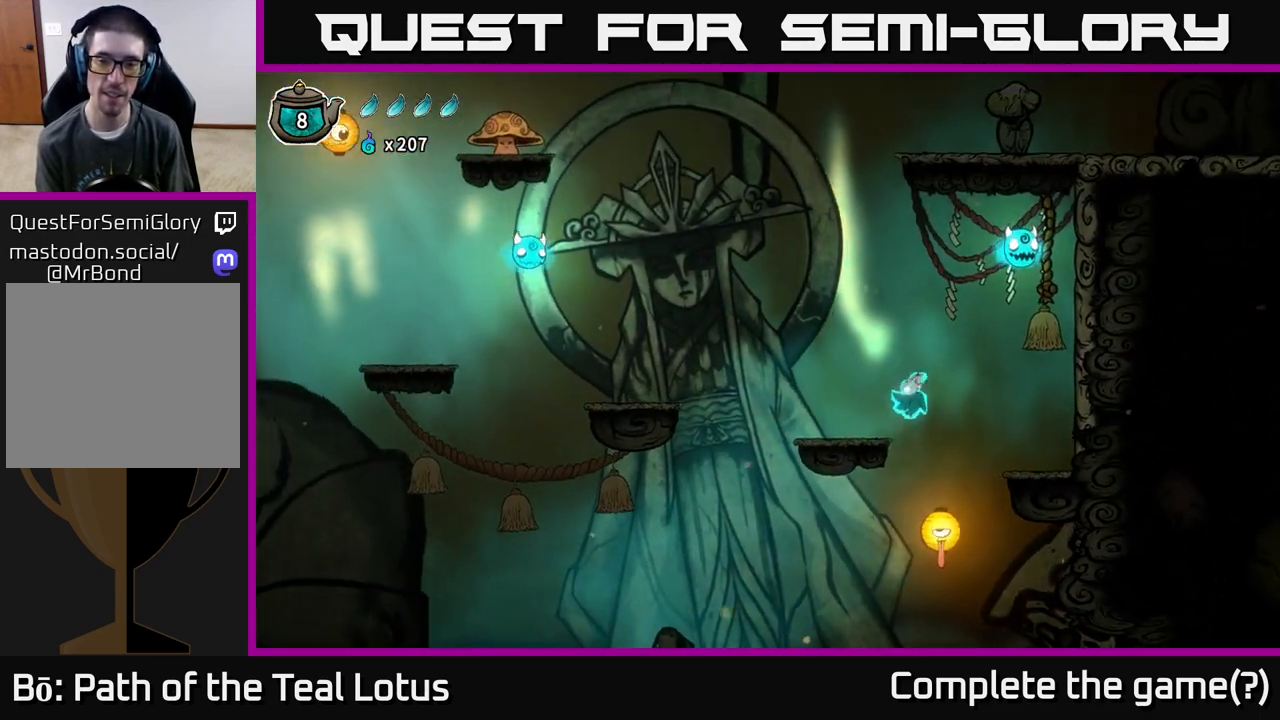
{"buttons": [], "left_stick": "left", "right_stick": "center", "events": []}
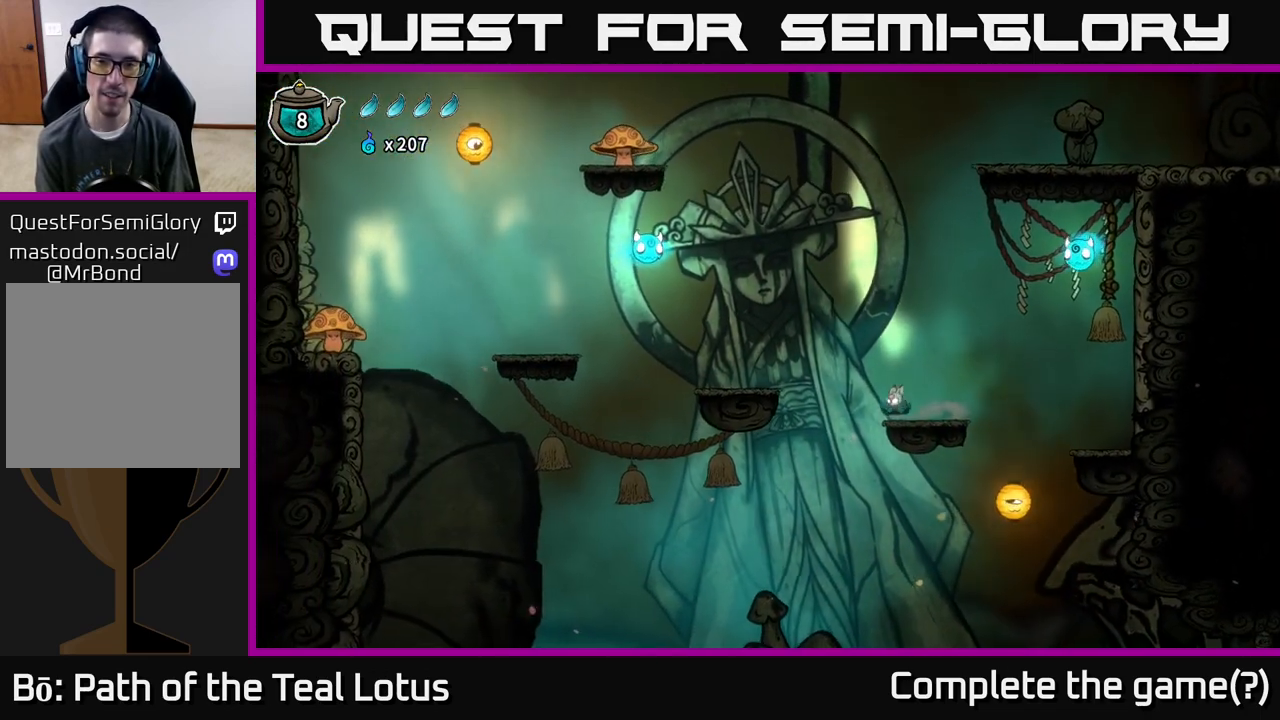
{"buttons": ["A"], "left_stick": "left", "right_stick": "center", "events": [[17, "A", "down"]]}
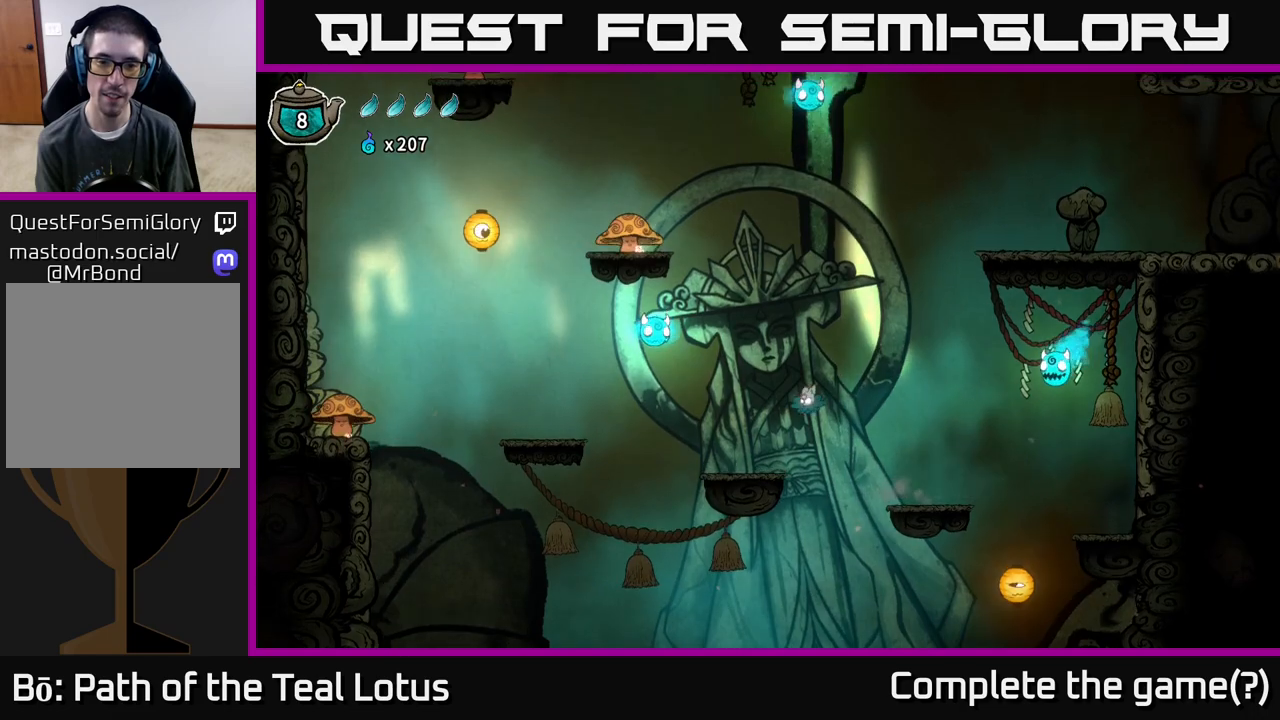
{"buttons": [], "left_stick": "right", "right_stick": "center", "events": [[133, "A", "up"], [283, "left_stick", "center"], [500, "left_stick", "right"]]}
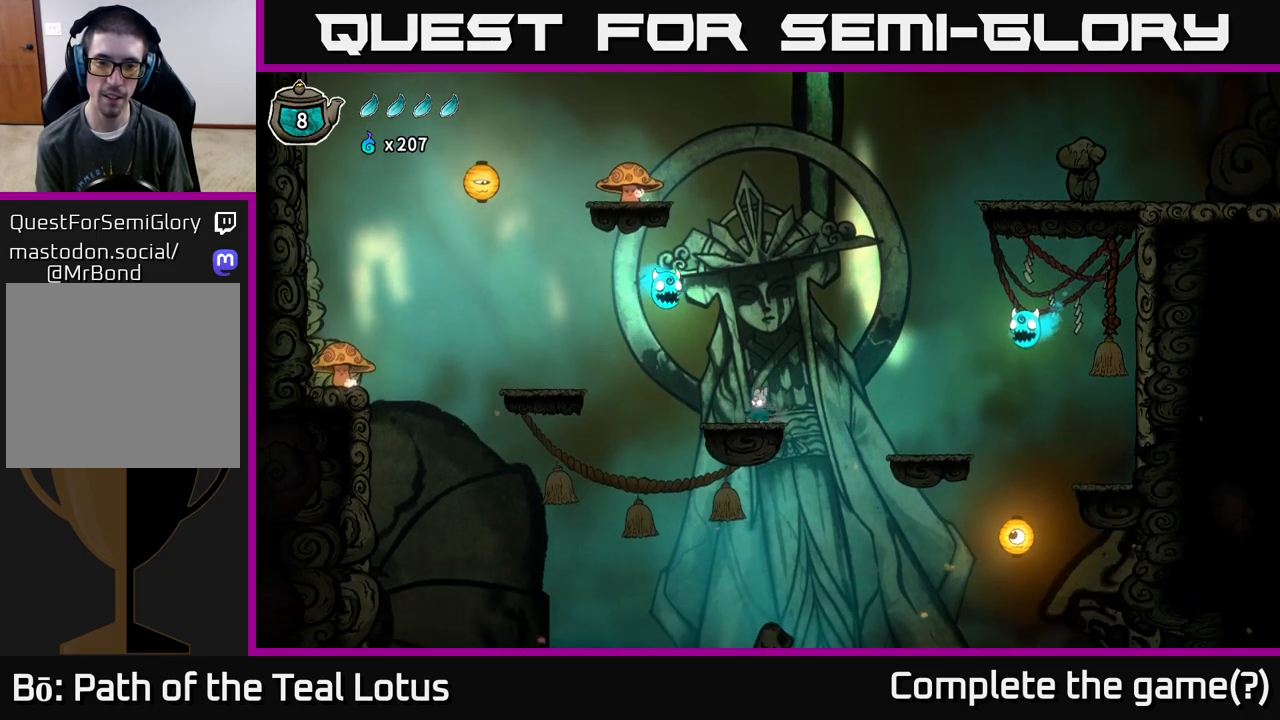
{"buttons": ["A"], "left_stick": "center", "right_stick": "center", "events": [[133, "left_stick", "center"], [433, "A", "down"]]}
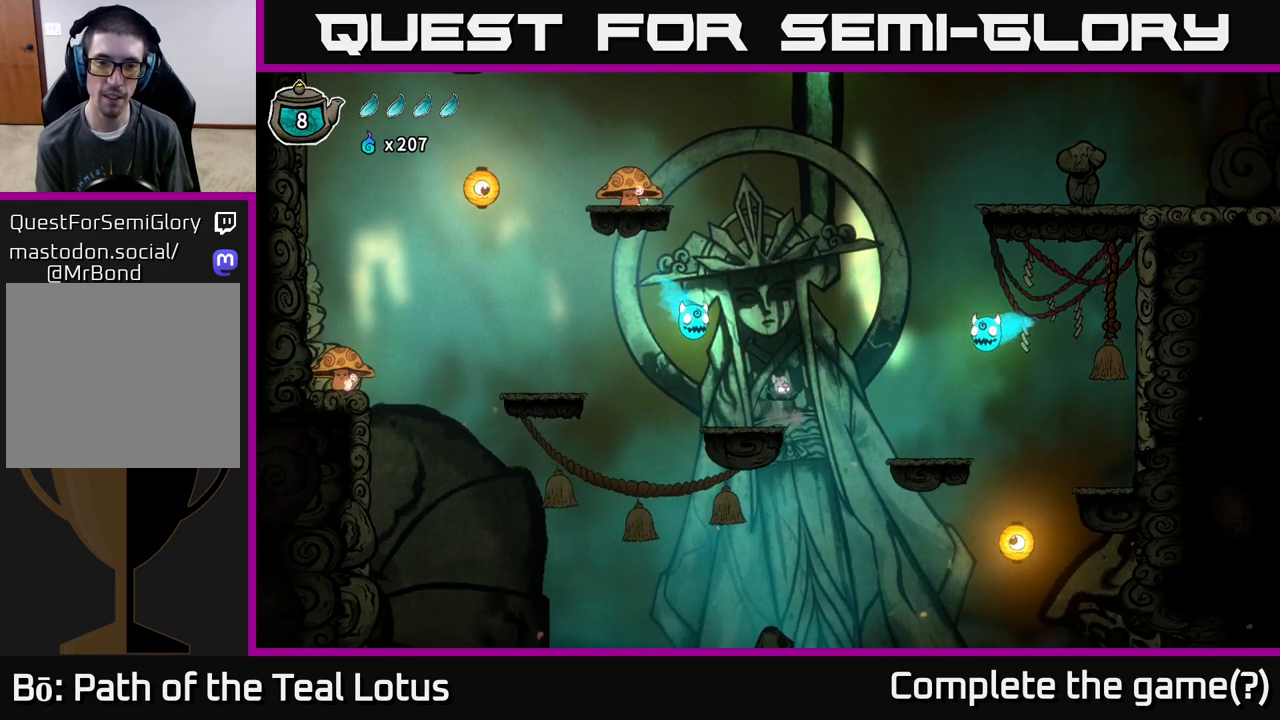
{"buttons": [], "left_stick": "right", "right_stick": "center", "events": [[67, "left_stick", "left"], [150, "X", "down"], [250, "left_stick", "right"], [317, "A", "up"], [450, "X", "up"]]}
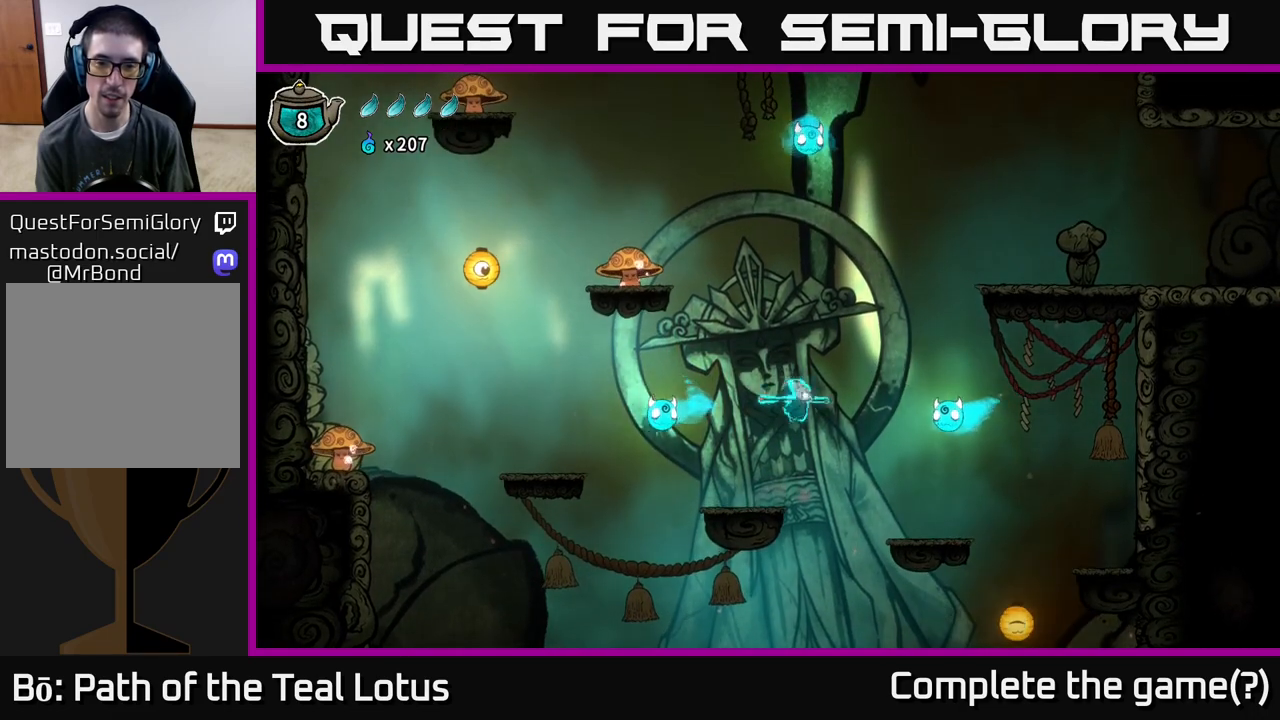
{"buttons": ["A"], "left_stick": "right", "right_stick": "center", "events": [[100, "A", "down"]]}
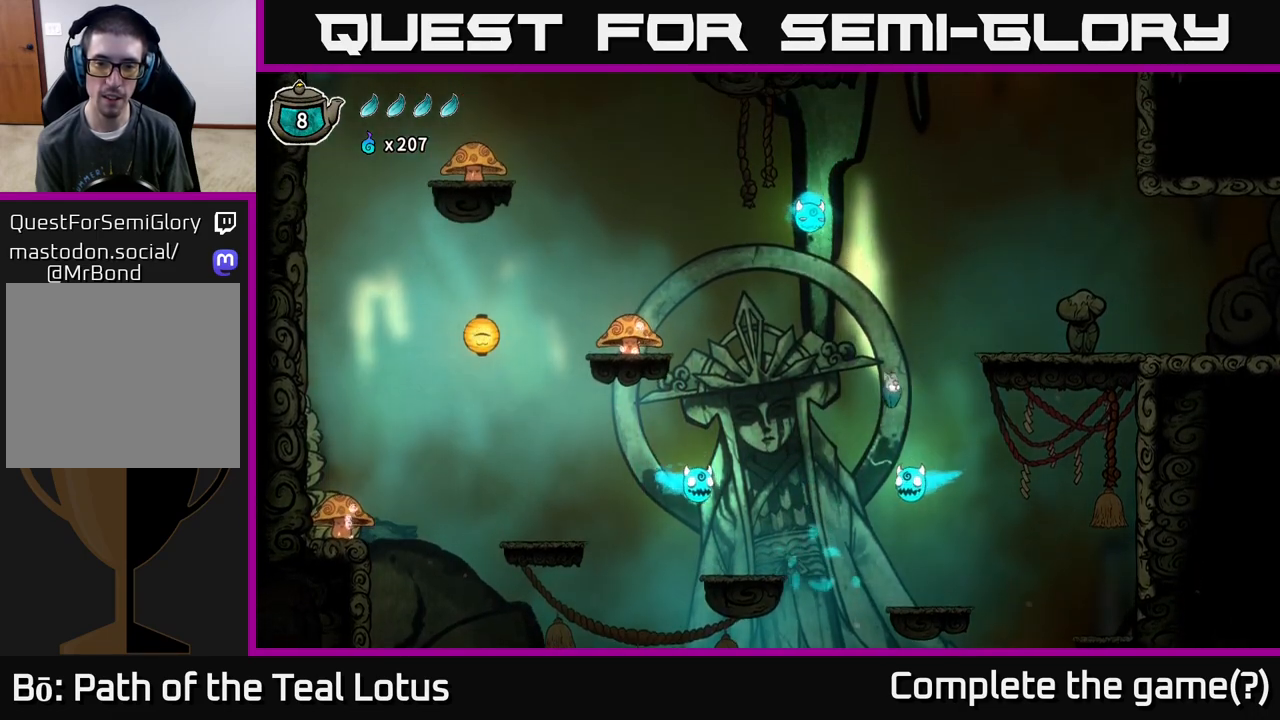
{"buttons": [], "left_stick": "down", "right_stick": "center", "events": [[100, "left_stick", "down"], [167, "X", "down"], [183, "A", "up"], [500, "X", "up"]]}
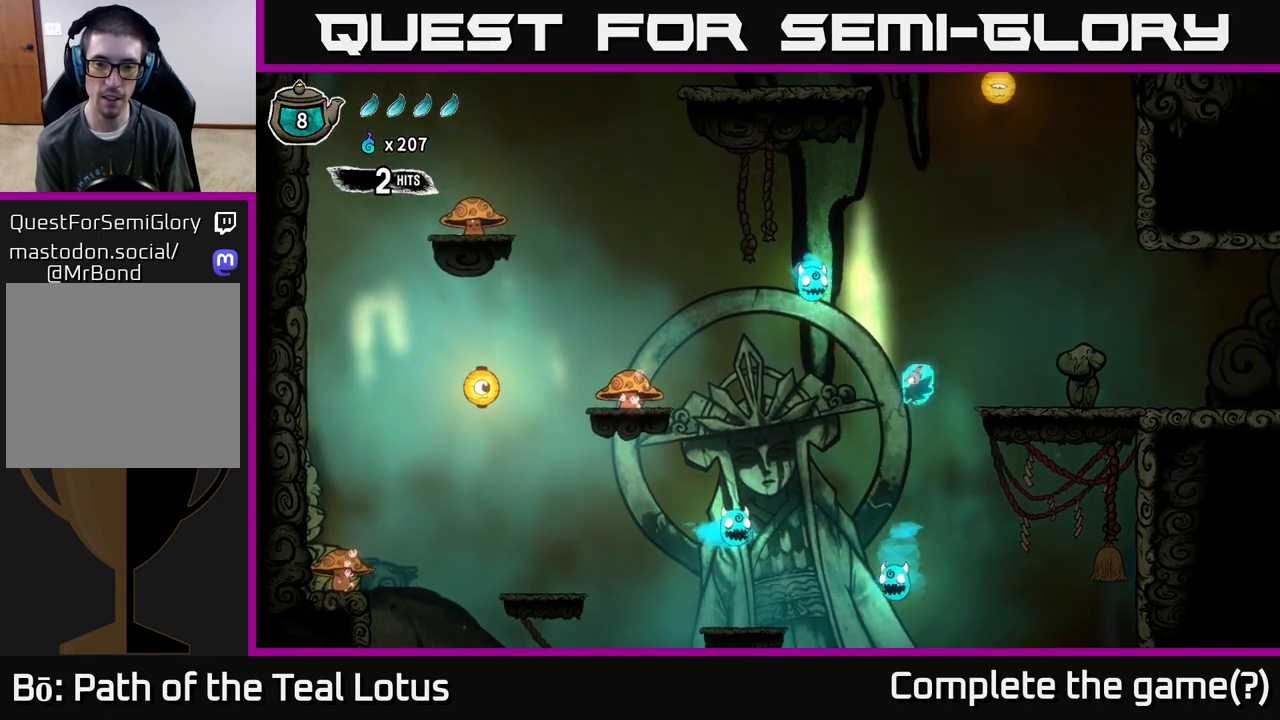
{"buttons": ["A"], "left_stick": "right", "right_stick": "center", "events": [[50, "left_stick", "right"], [67, "A", "down"]]}
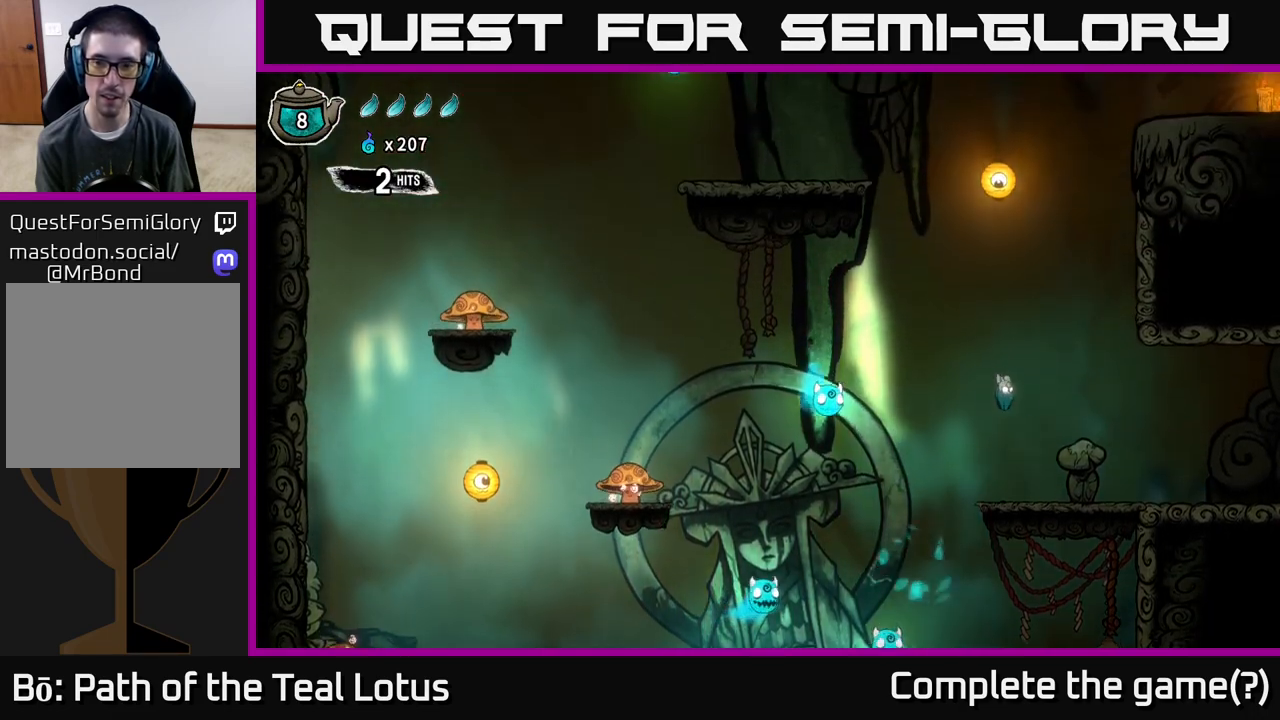
{"buttons": [], "left_stick": "left", "right_stick": "center", "events": [[350, "A", "up"], [417, "left_stick", "left"]]}
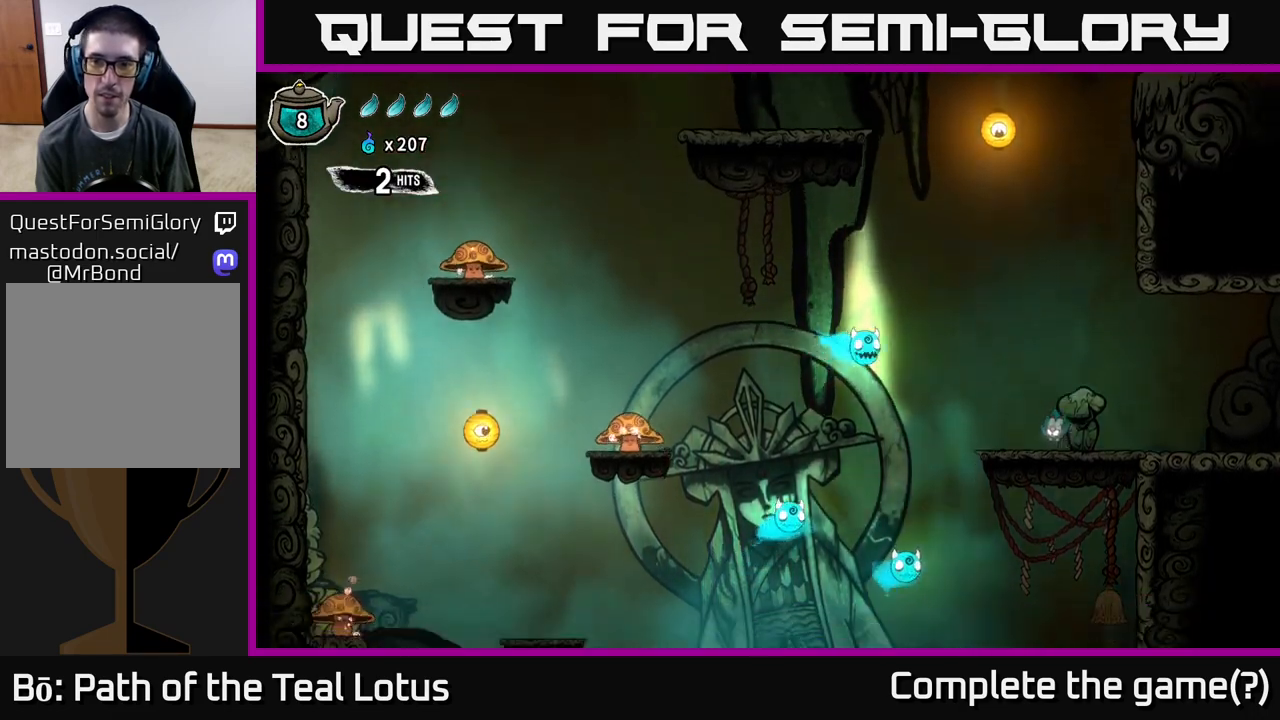
{"buttons": ["A", "X"], "left_stick": "center", "right_stick": "center", "events": [[217, "A", "down"], [333, "left_stick", "up-left"], [467, "X", "down"], [467, "left_stick", "center"]]}
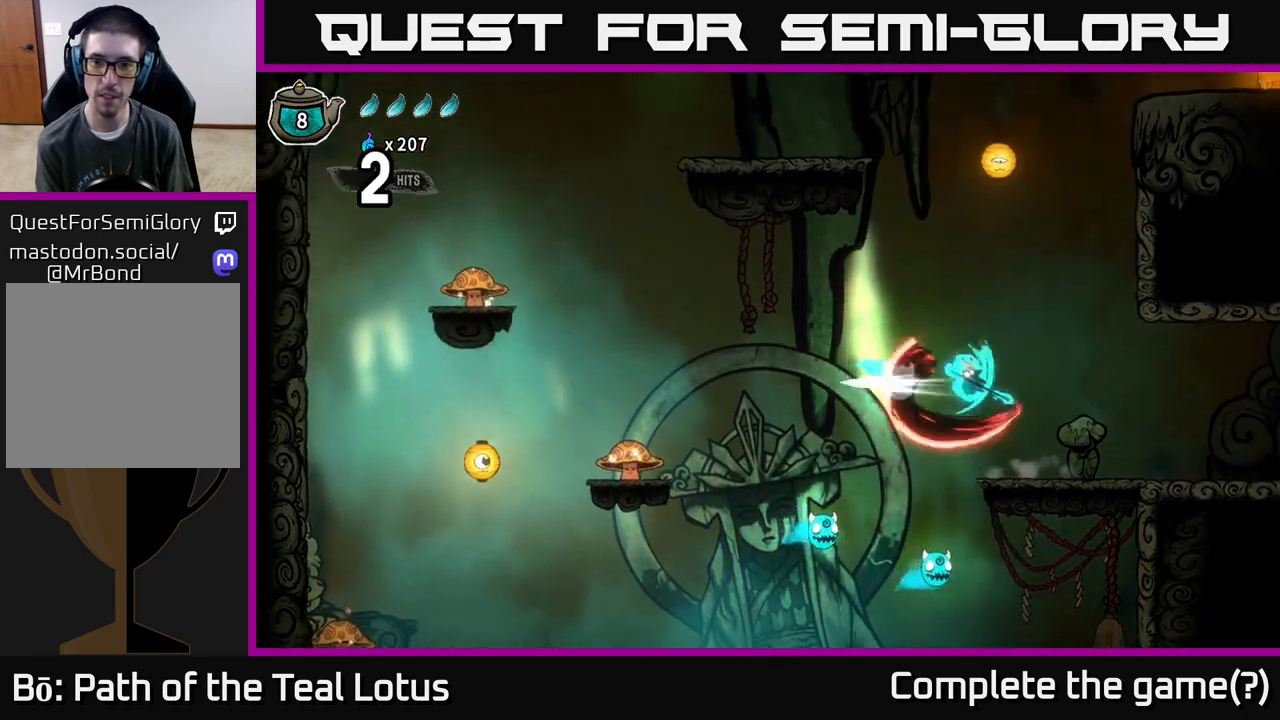
{"buttons": ["A"], "left_stick": "left", "right_stick": "center", "events": [[167, "A", "up"], [217, "X", "up"], [350, "A", "down"], [450, "left_stick", "up-left"], [500, "left_stick", "left"]]}
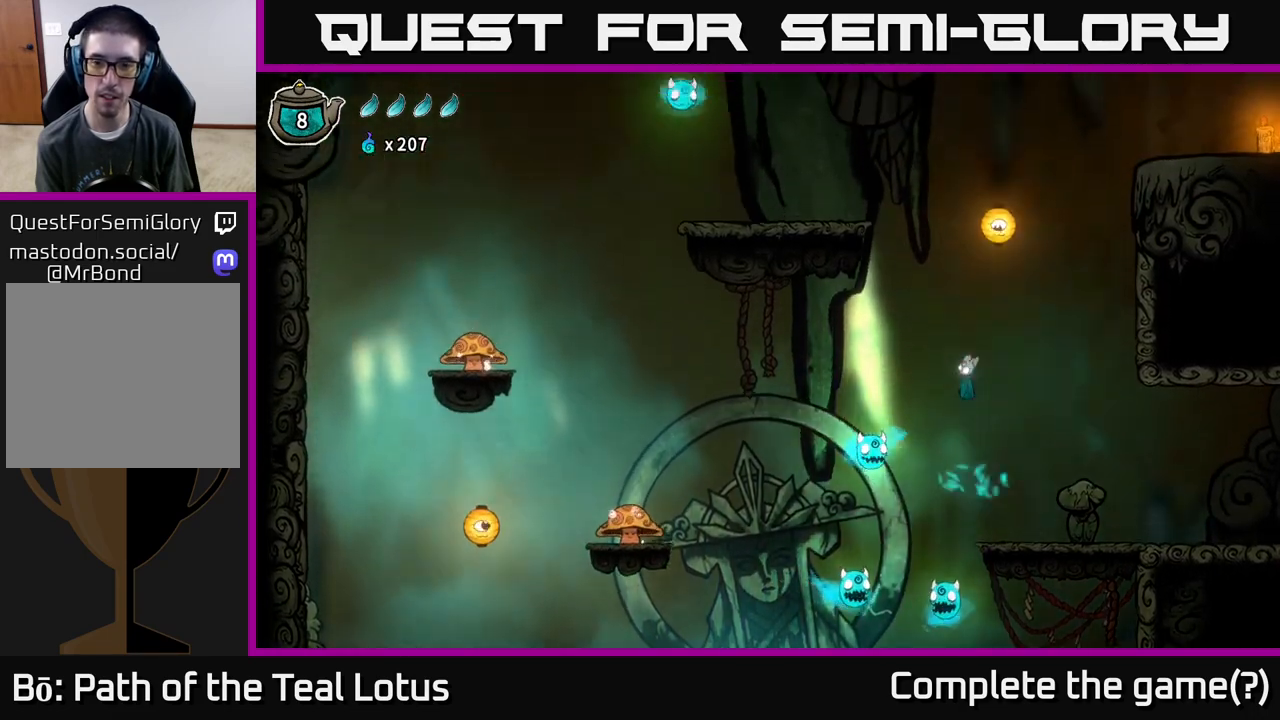
{"buttons": ["X"], "left_stick": "down", "right_stick": "center", "events": [[333, "left_stick", "down"], [400, "X", "down"], [417, "A", "up"]]}
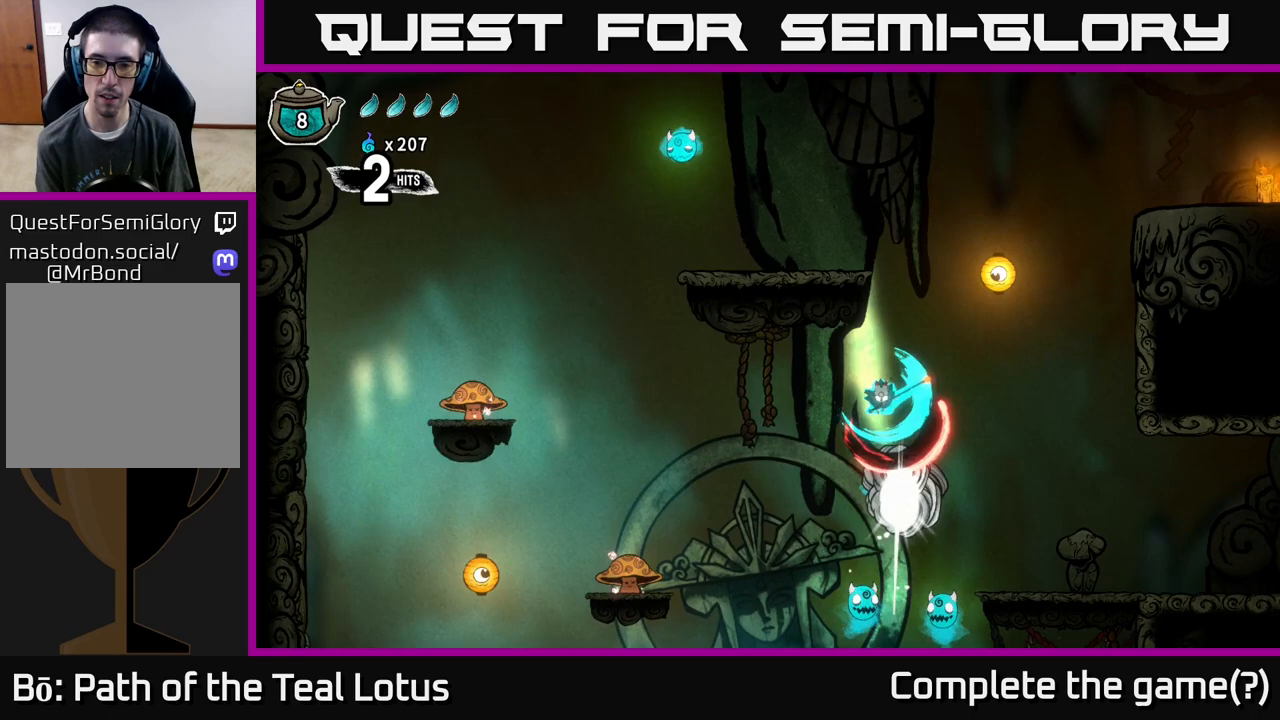
{"buttons": ["A"], "left_stick": "up-right", "right_stick": "center", "events": [[17, "left_stick", "down-right"], [117, "left_stick", "right"], [167, "X", "up"], [283, "A", "down"], [483, "left_stick", "up-right"]]}
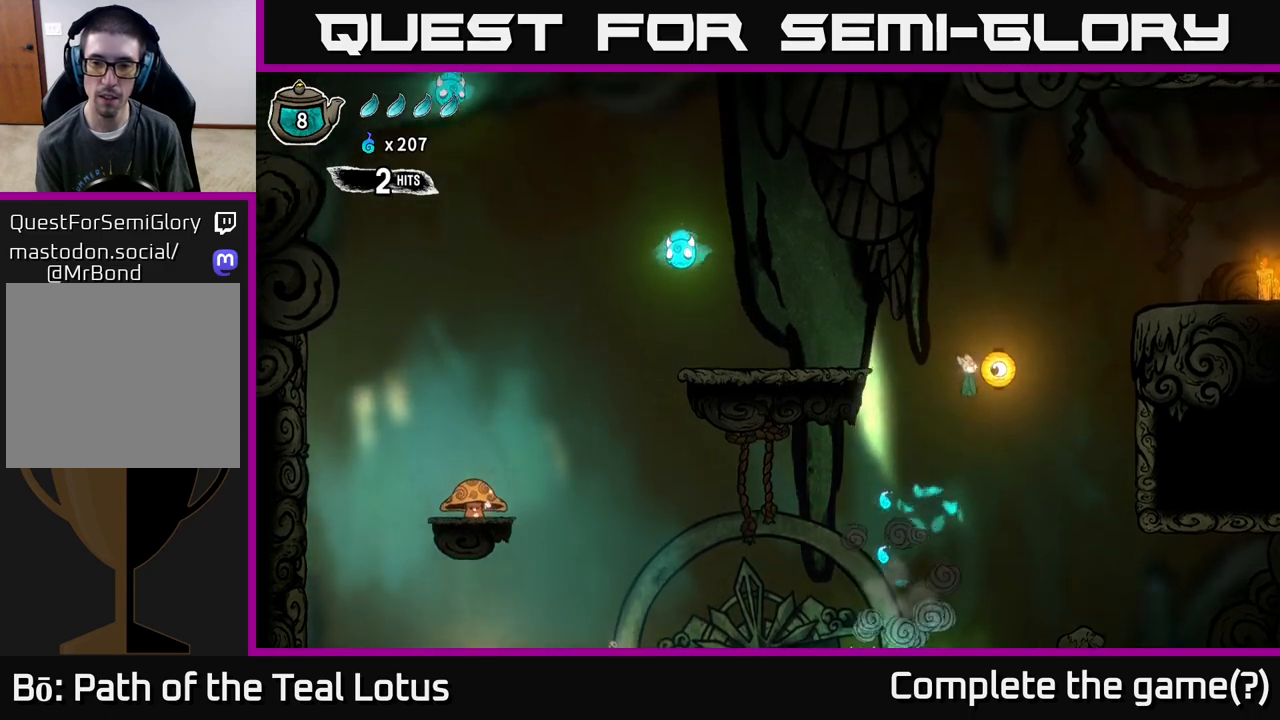
{"buttons": ["A"], "left_stick": "center", "right_stick": "center", "events": [[33, "left_stick", "up"], [50, "X", "down"], [350, "A", "up"], [350, "X", "up"], [467, "A", "down"], [500, "left_stick", "center"]]}
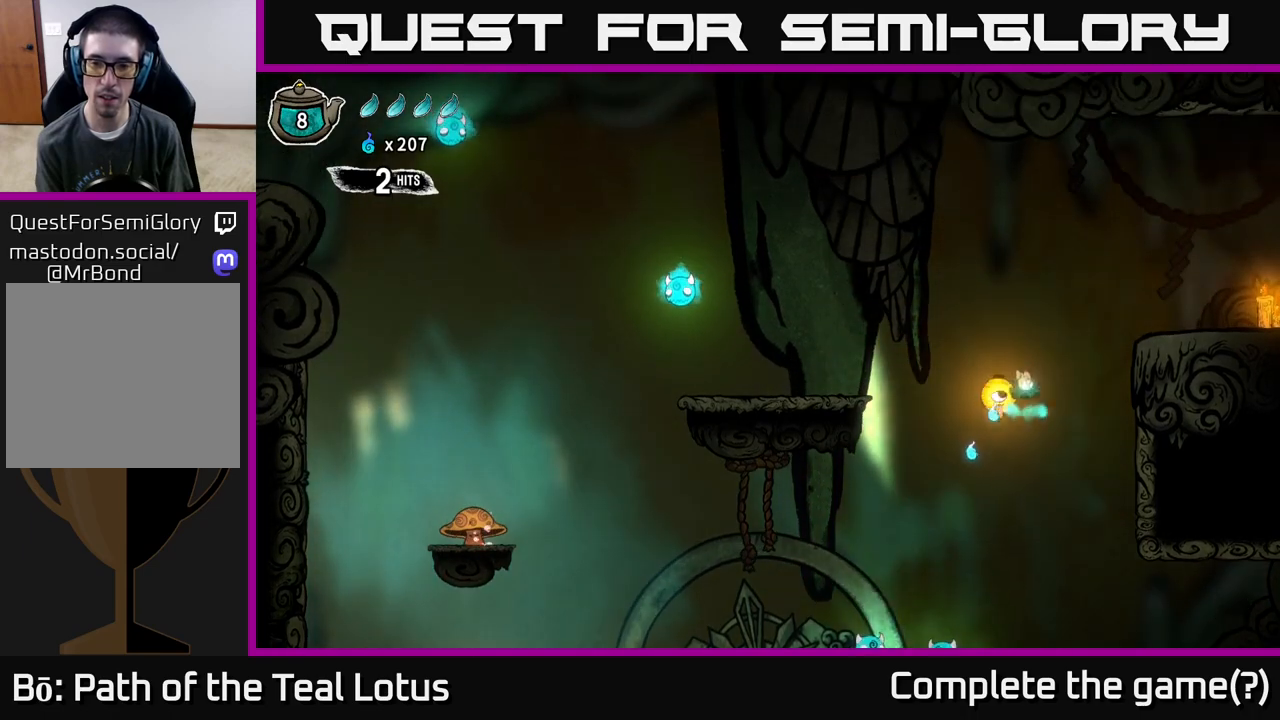
{"buttons": [], "left_stick": "down", "right_stick": "center", "events": [[233, "left_stick", "down-left"], [367, "A", "up"], [400, "left_stick", "down"]]}
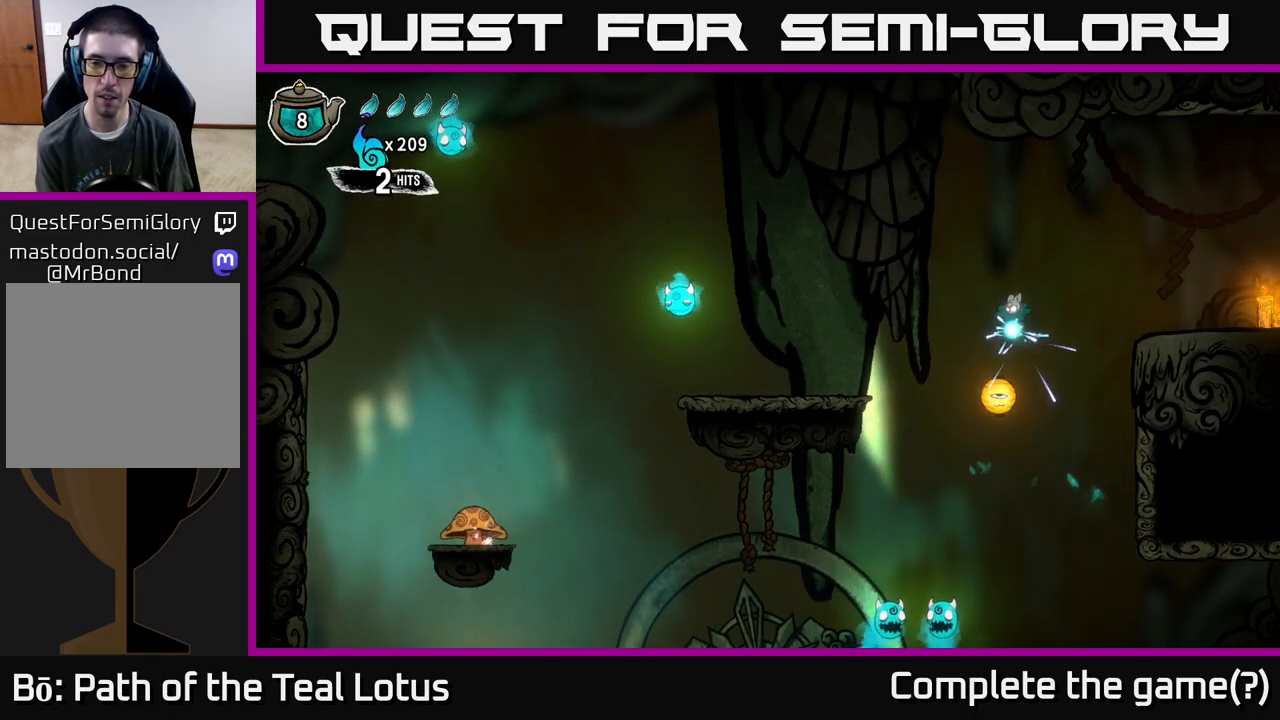
{"buttons": [], "left_stick": "left", "right_stick": "center", "events": [[100, "X", "down"], [300, "left_stick", "right"], [400, "left_stick", "left"], [433, "X", "up"]]}